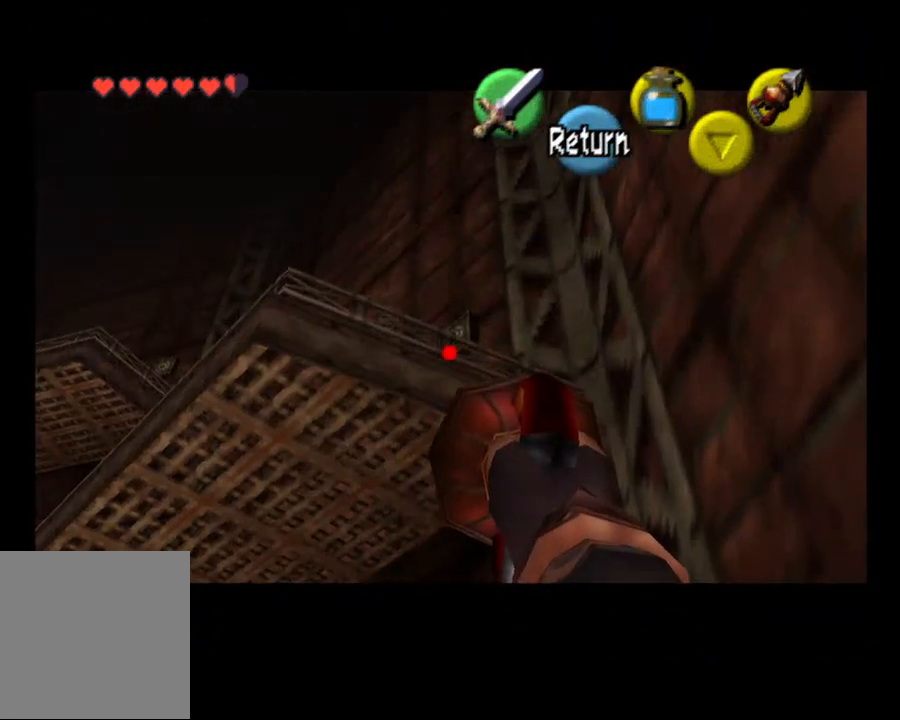
Gameplay with a controller (PlayStation layout); each line is a JSON object with the inputs held at the frame after it. "events" lists button and stick changes between this image and that frame as [ms after this image, input, new state], when the widget could be followed in between. Not read: L1 R1.
{"buttons": ["CIRCLE"], "left_stick": "right", "right_stick": "center", "events": [[267, "left_stick", "right"]]}
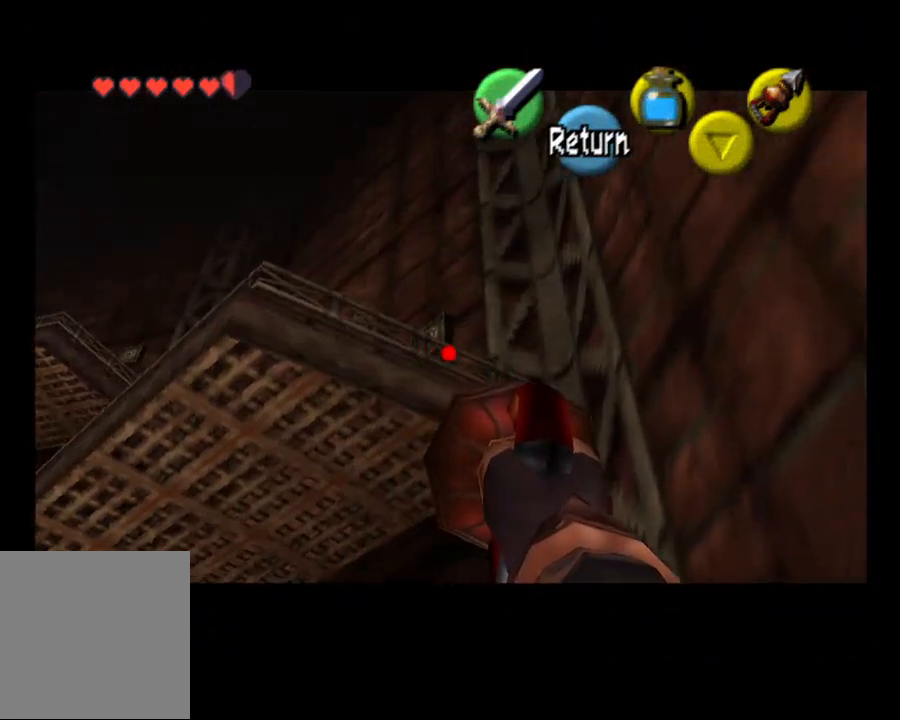
{"buttons": ["CIRCLE"], "left_stick": "down-left", "right_stick": "center", "events": [[33, "left_stick", "center"], [500, "left_stick", "down-left"]]}
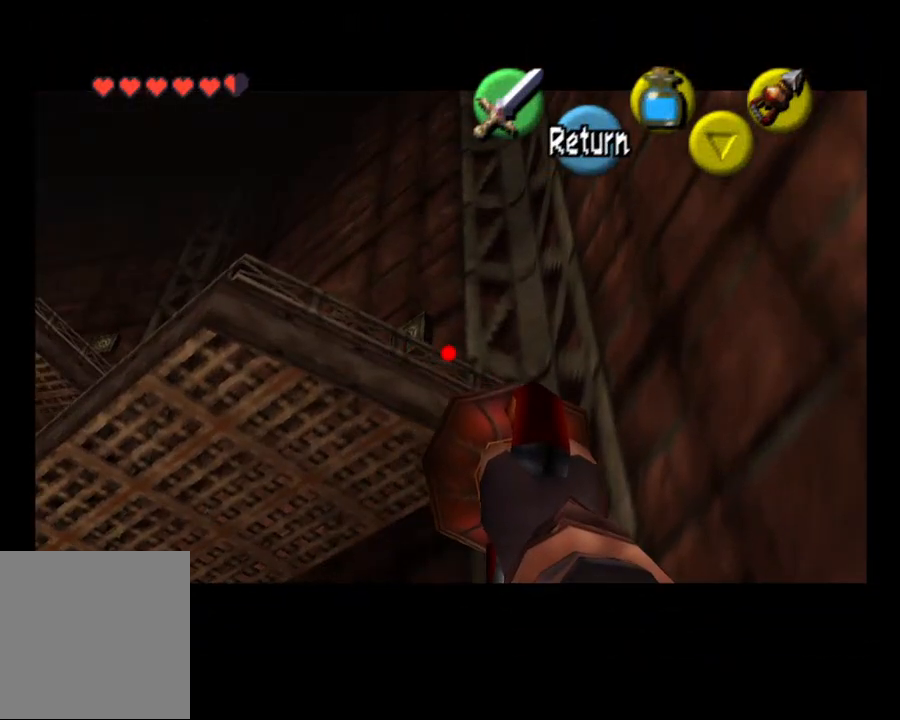
{"buttons": ["CIRCLE"], "left_stick": "down-left", "right_stick": "center", "events": [[33, "left_stick", "center"], [500, "left_stick", "down-left"]]}
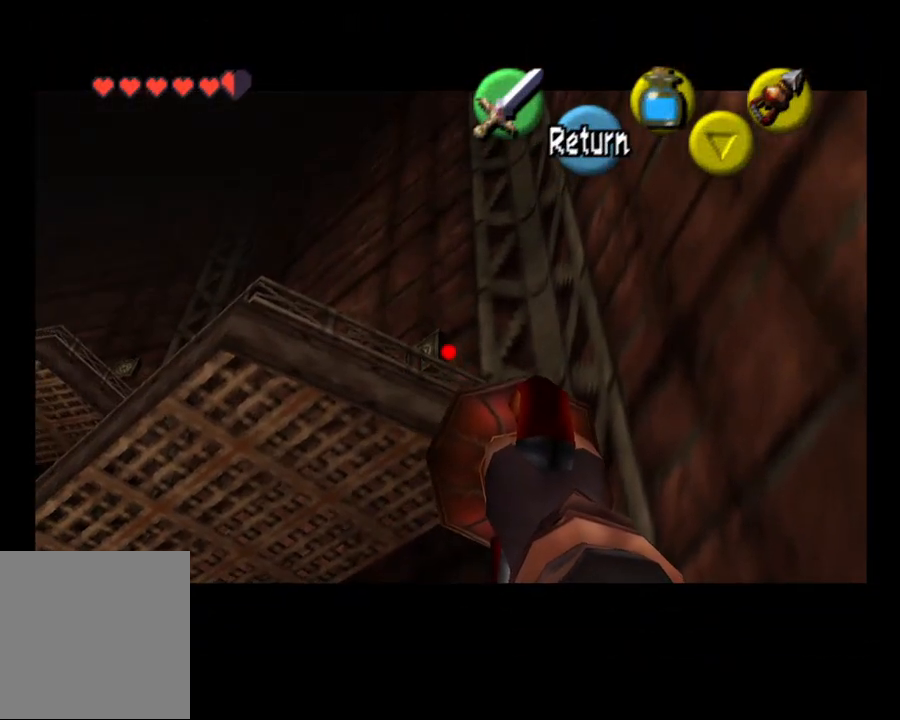
{"buttons": ["CIRCLE"], "left_stick": "center", "right_stick": "center", "events": [[167, "left_stick", "center"]]}
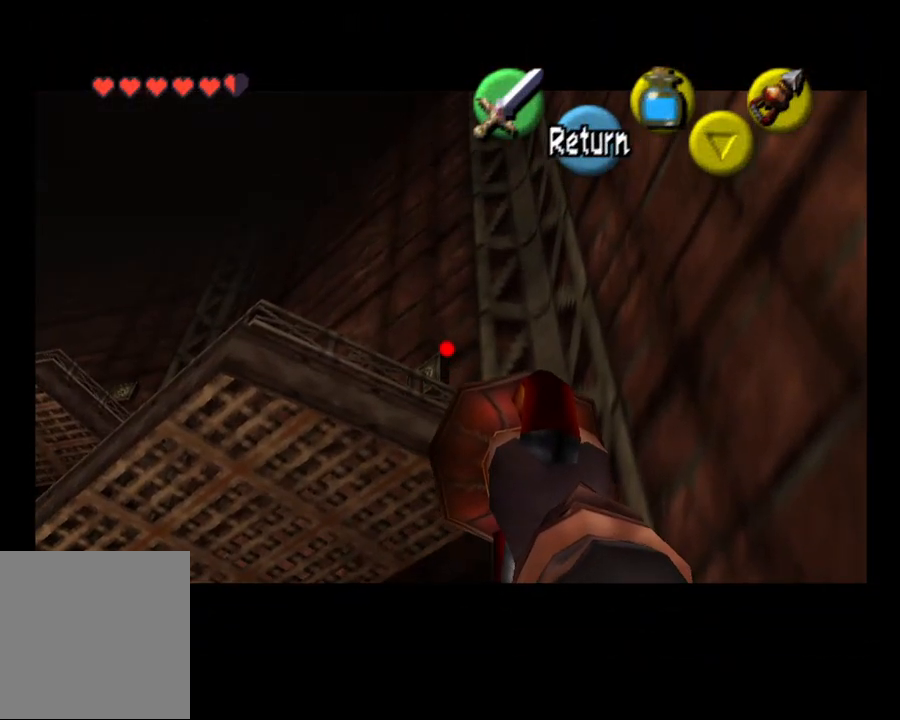
{"buttons": ["CIRCLE"], "left_stick": "center", "right_stick": "center", "events": [[267, "left_stick", "left"], [400, "left_stick", "center"]]}
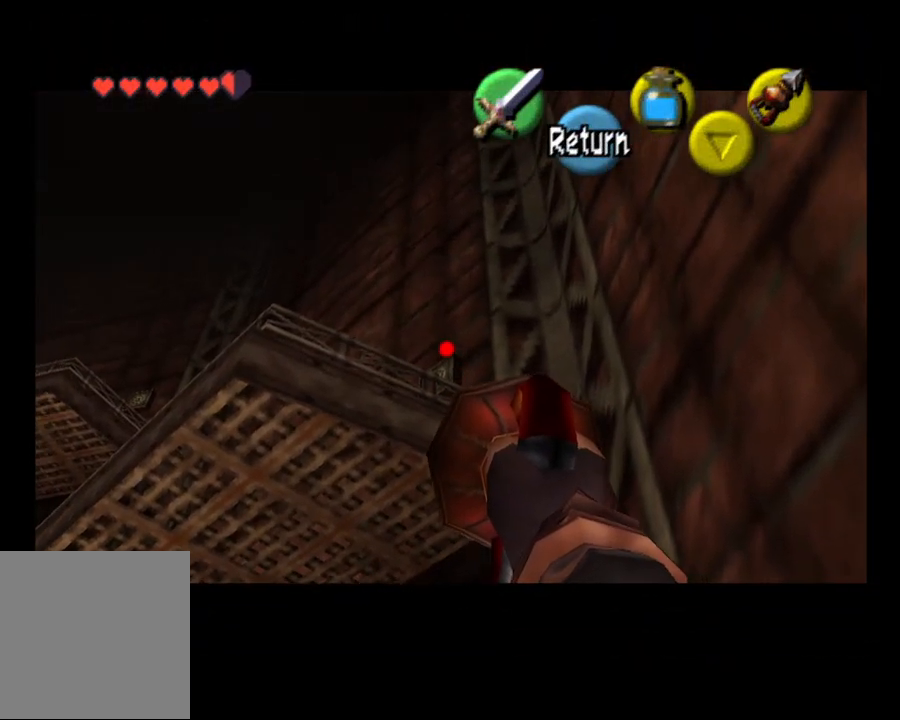
{"buttons": [], "left_stick": "center", "right_stick": "center", "events": [[500, "CIRCLE", "up"]]}
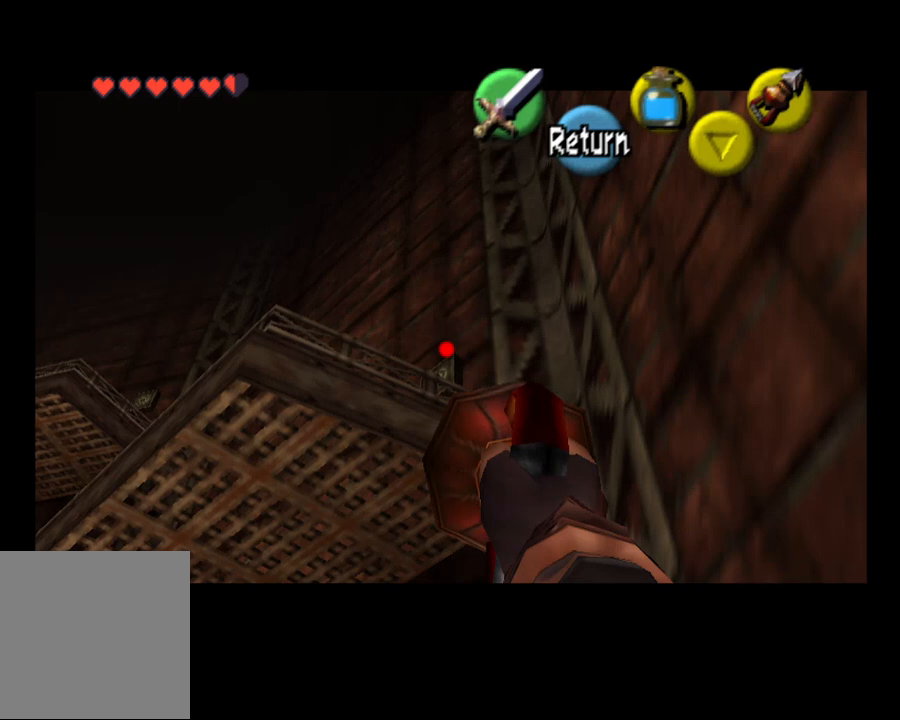
{"buttons": [], "left_stick": "center", "right_stick": "center", "events": []}
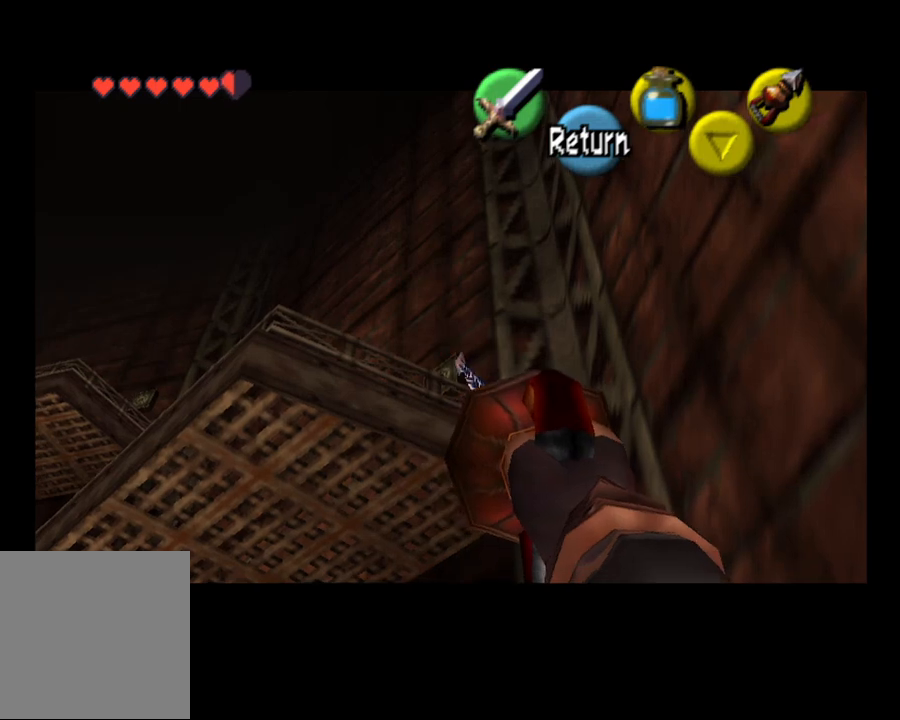
{"buttons": [], "left_stick": "center", "right_stick": "center", "events": []}
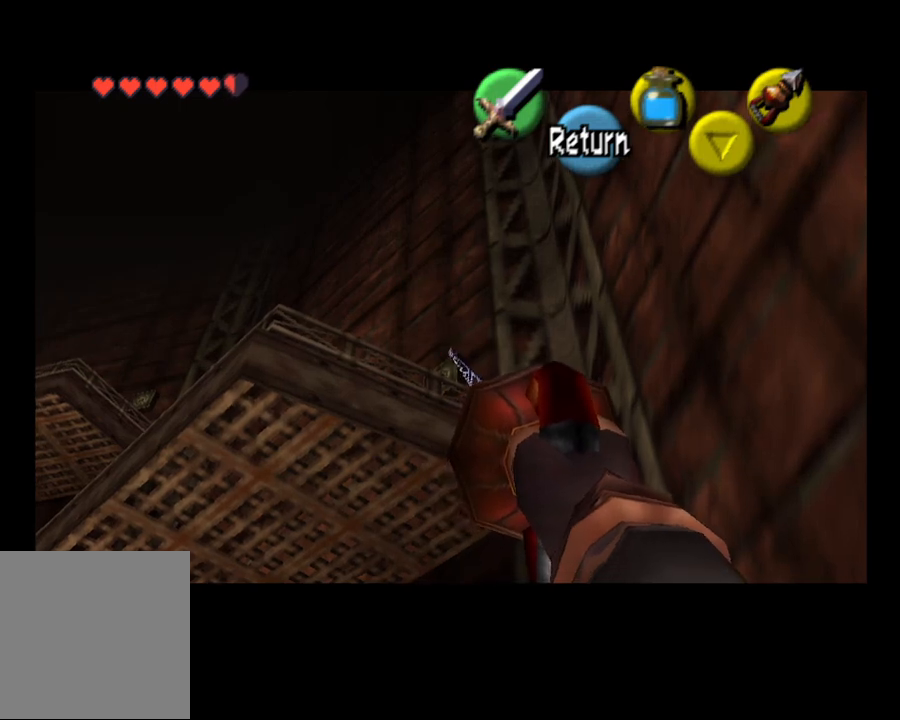
{"buttons": [], "left_stick": "center", "right_stick": "center", "events": []}
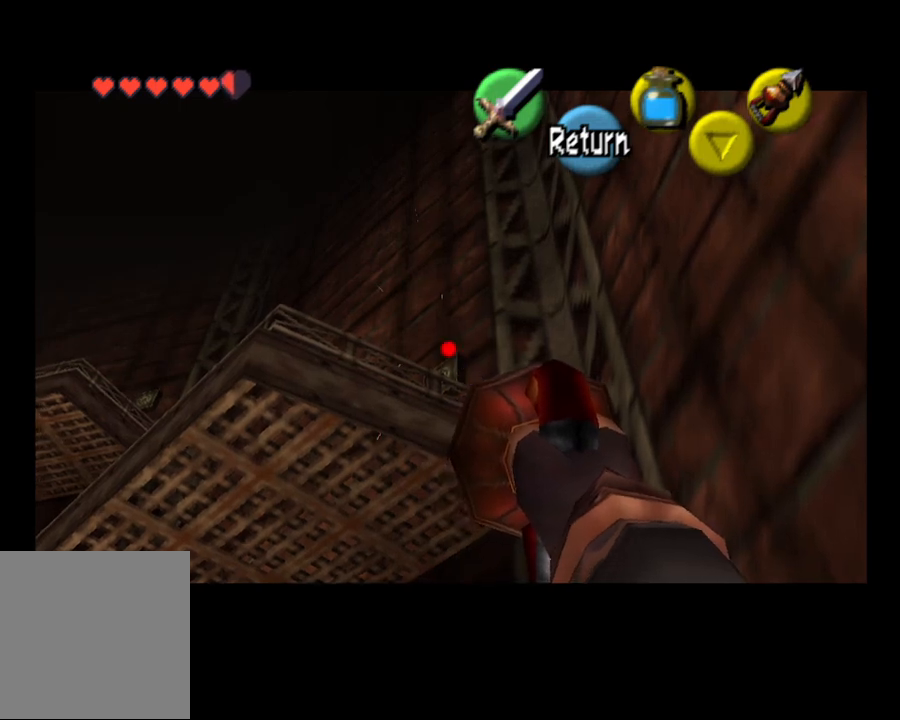
{"buttons": ["CIRCLE"], "left_stick": "center", "right_stick": "center", "events": [[400, "CIRCLE", "down"]]}
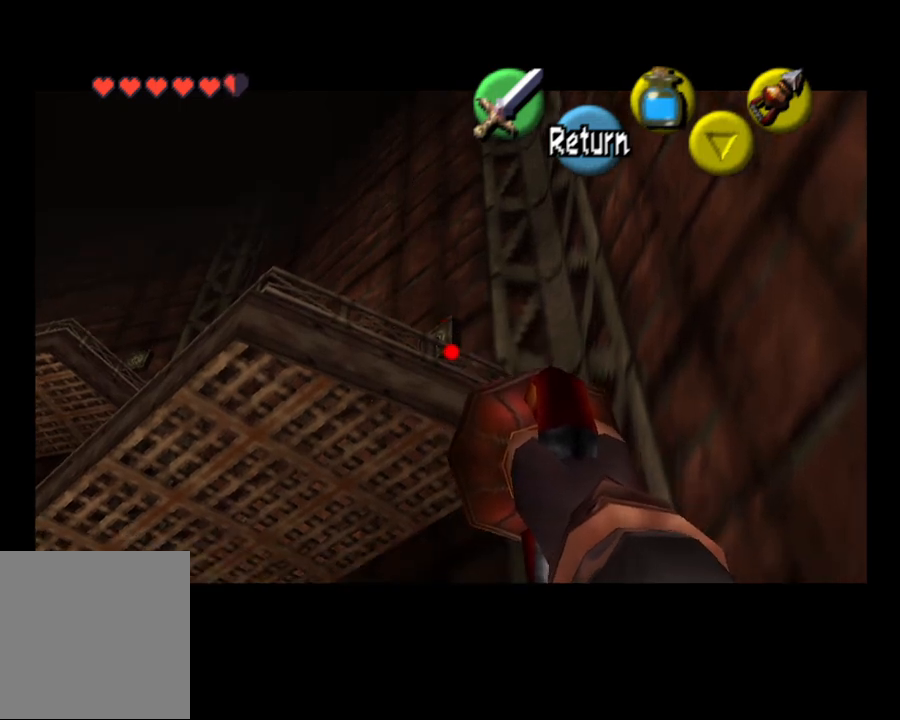
{"buttons": ["CIRCLE"], "left_stick": "center", "right_stick": "center", "events": [[100, "left_stick", "down"], [167, "left_stick", "center"]]}
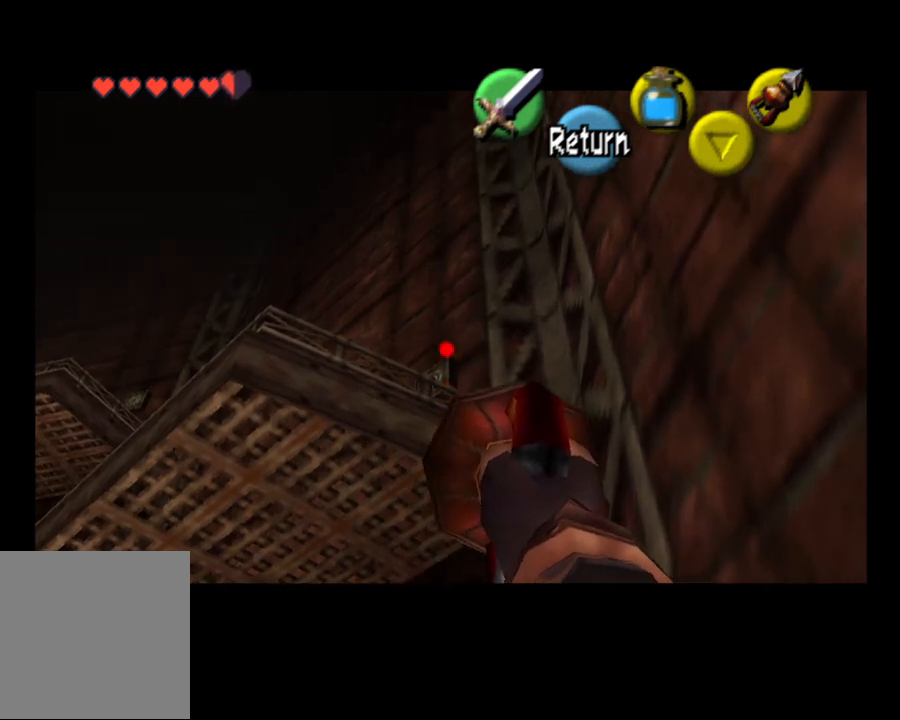
{"buttons": ["CIRCLE"], "left_stick": "center", "right_stick": "center", "events": []}
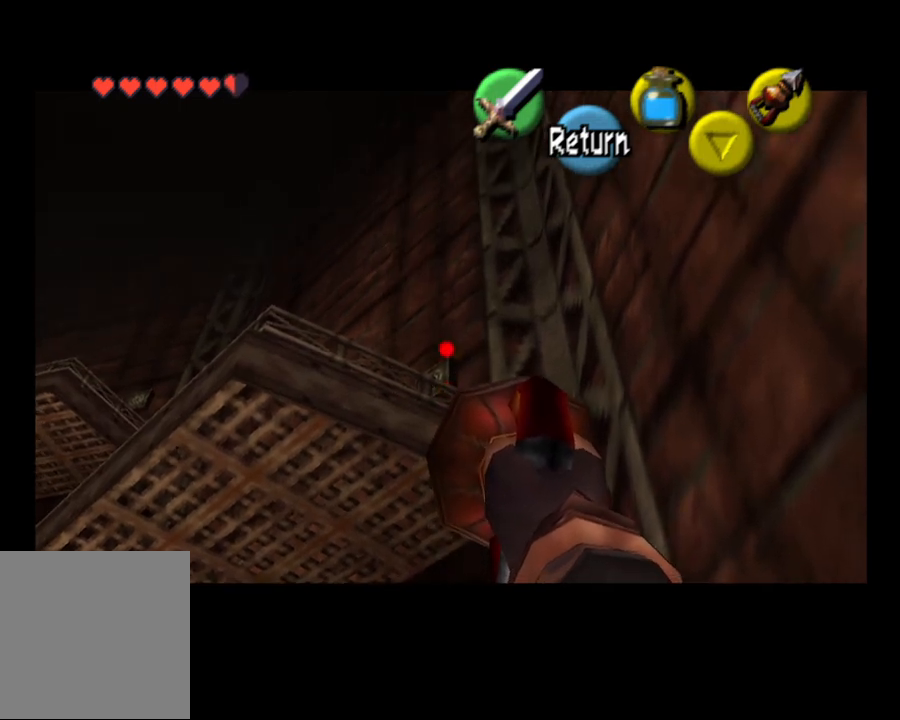
{"buttons": ["CIRCLE"], "left_stick": "center", "right_stick": "center", "events": []}
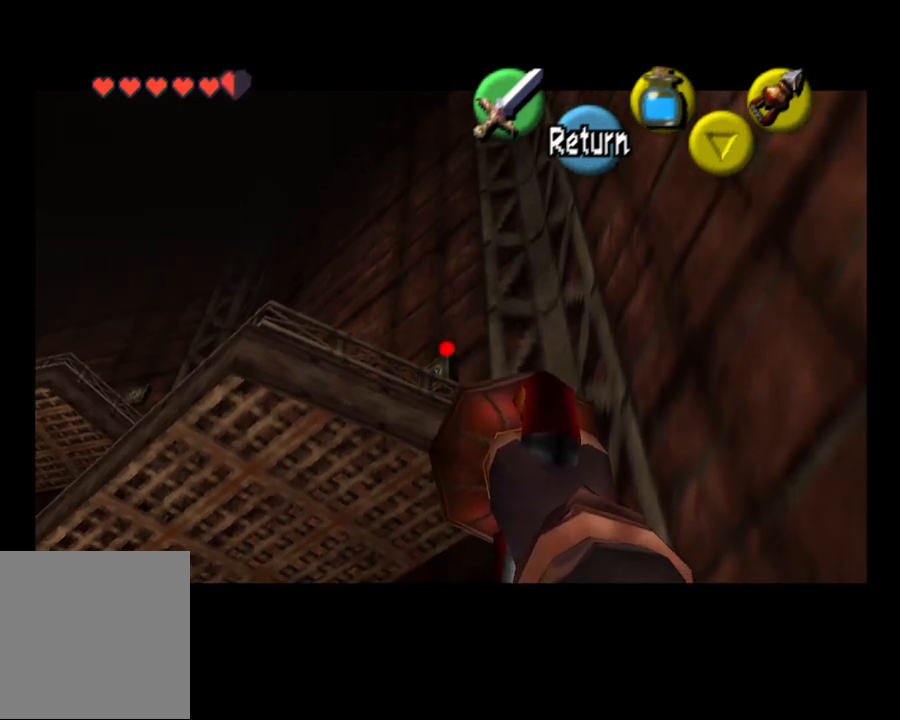
{"buttons": [], "left_stick": "center", "right_stick": "center", "events": [[333, "CIRCLE", "up"]]}
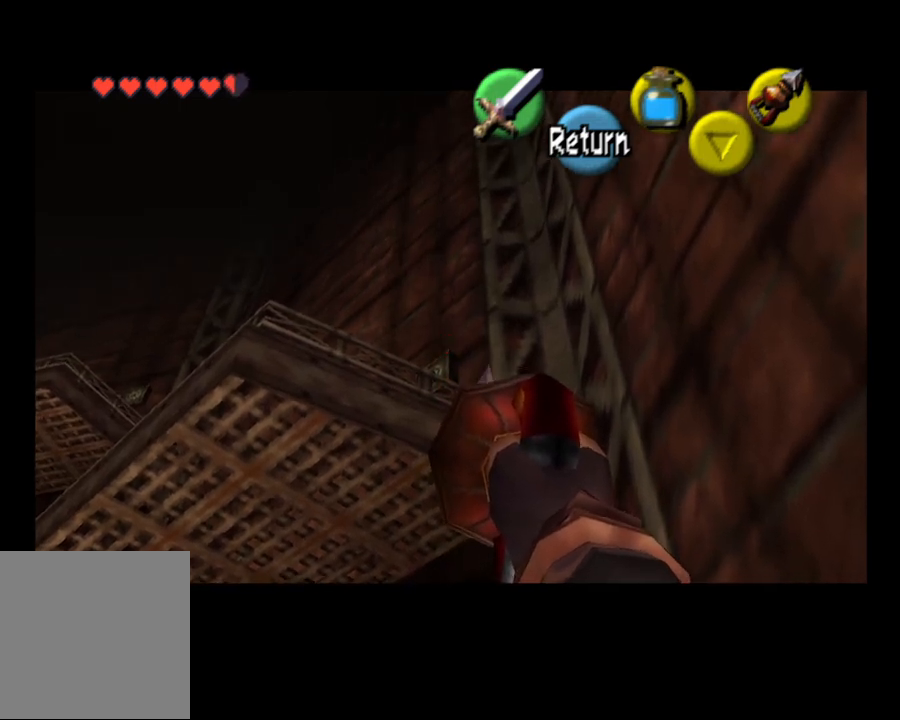
{"buttons": [], "left_stick": "center", "right_stick": "center", "events": []}
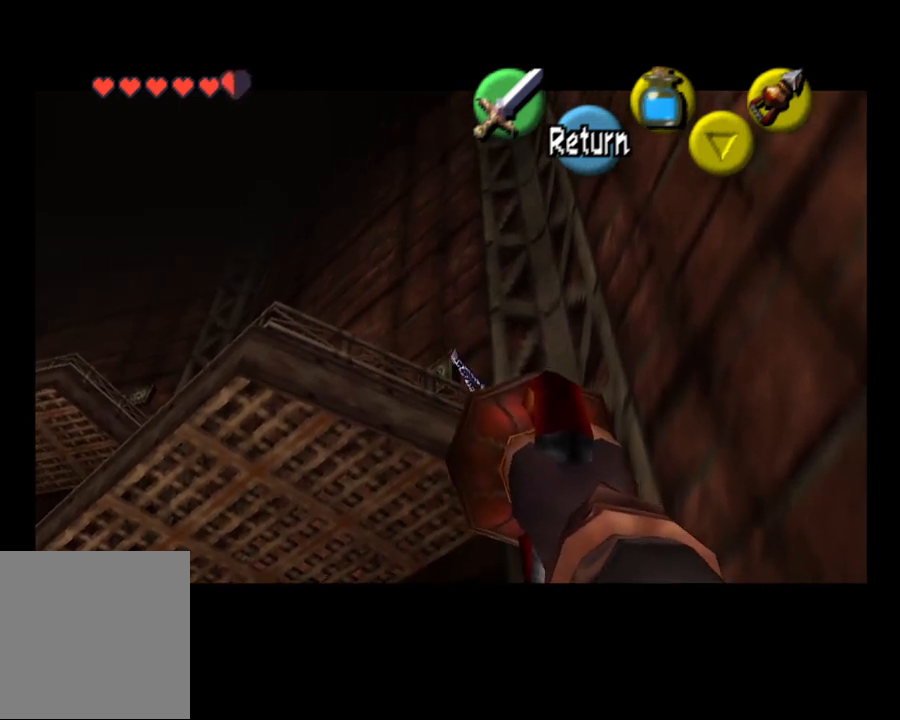
{"buttons": [], "left_stick": "center", "right_stick": "center", "events": []}
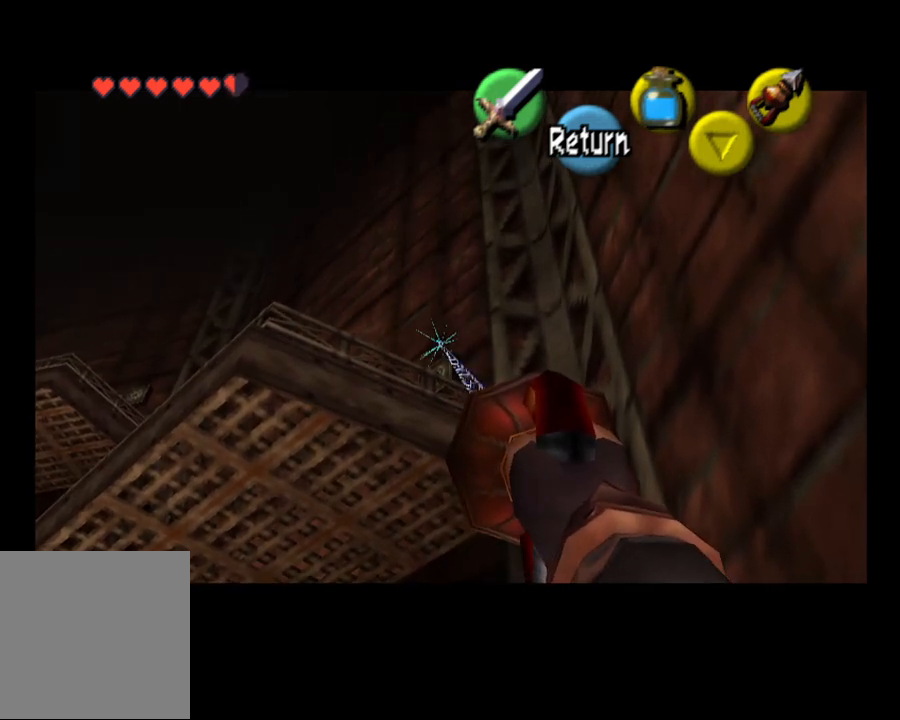
{"buttons": [], "left_stick": "center", "right_stick": "center", "events": []}
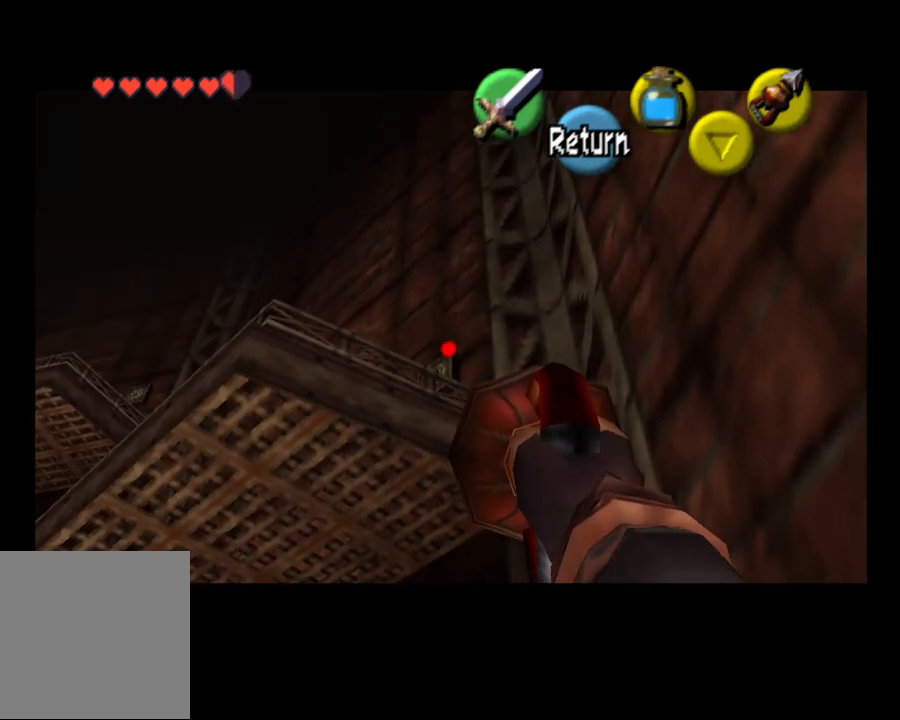
{"buttons": [], "left_stick": "center", "right_stick": "center", "events": [[233, "CIRCLE", "down"], [500, "CIRCLE", "up"]]}
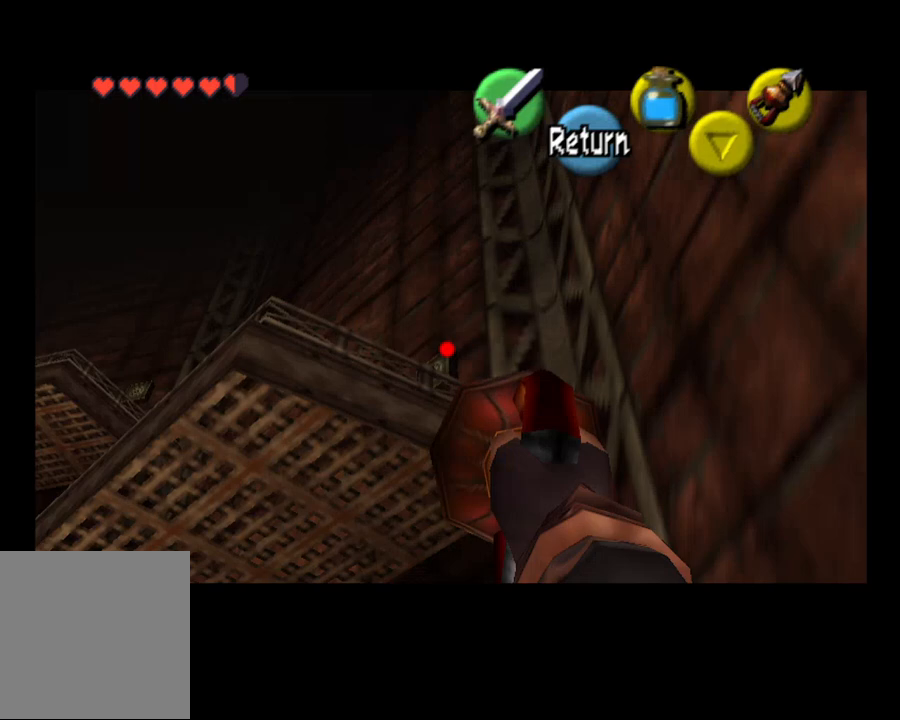
{"buttons": [], "left_stick": "center", "right_stick": "center", "events": []}
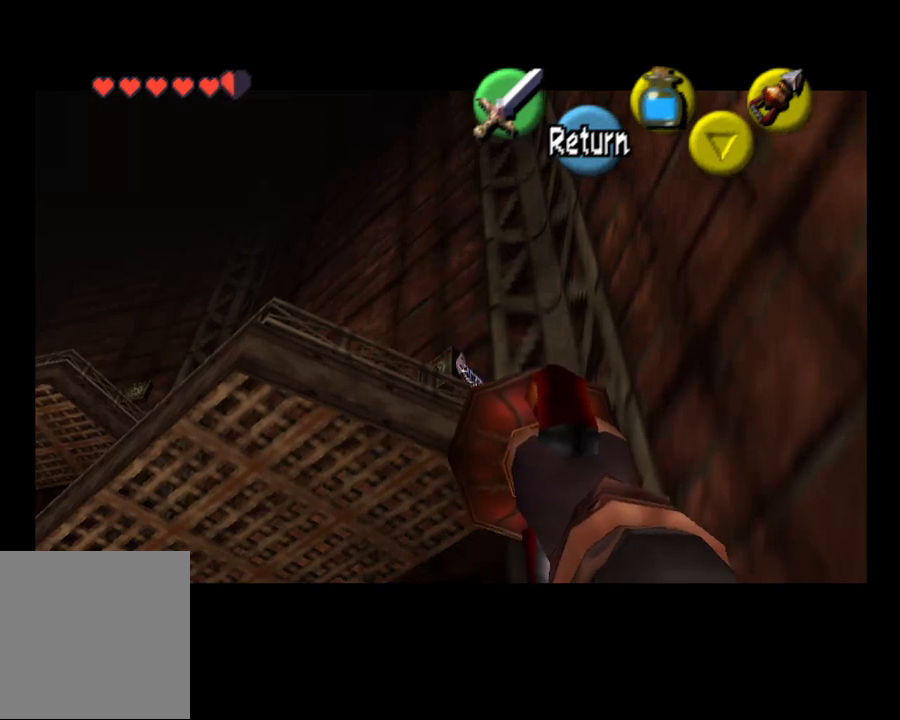
{"buttons": [], "left_stick": "center", "right_stick": "center", "events": []}
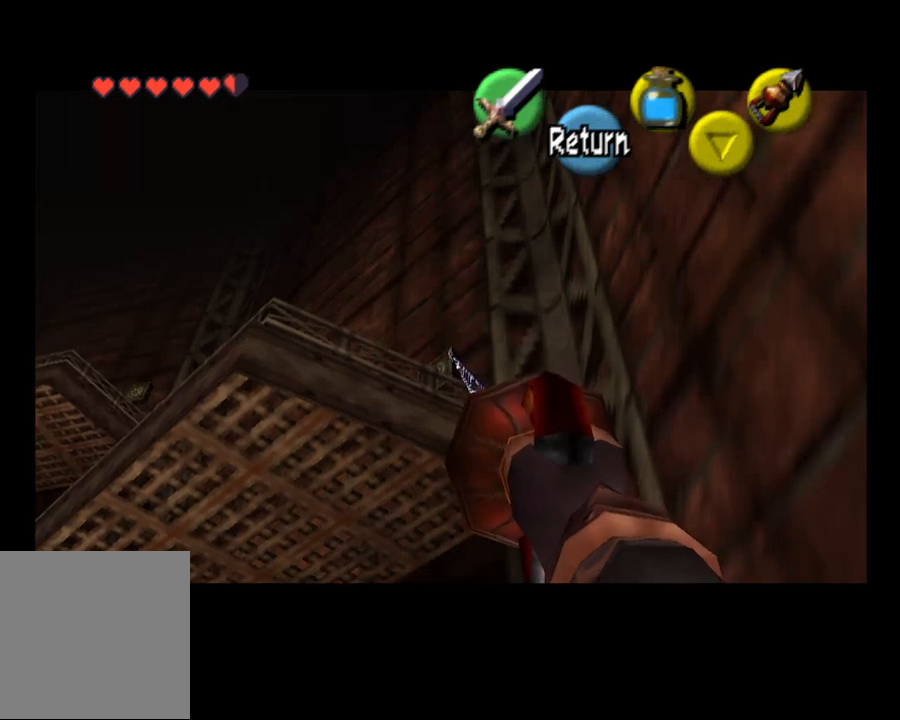
{"buttons": [], "left_stick": "center", "right_stick": "center", "events": []}
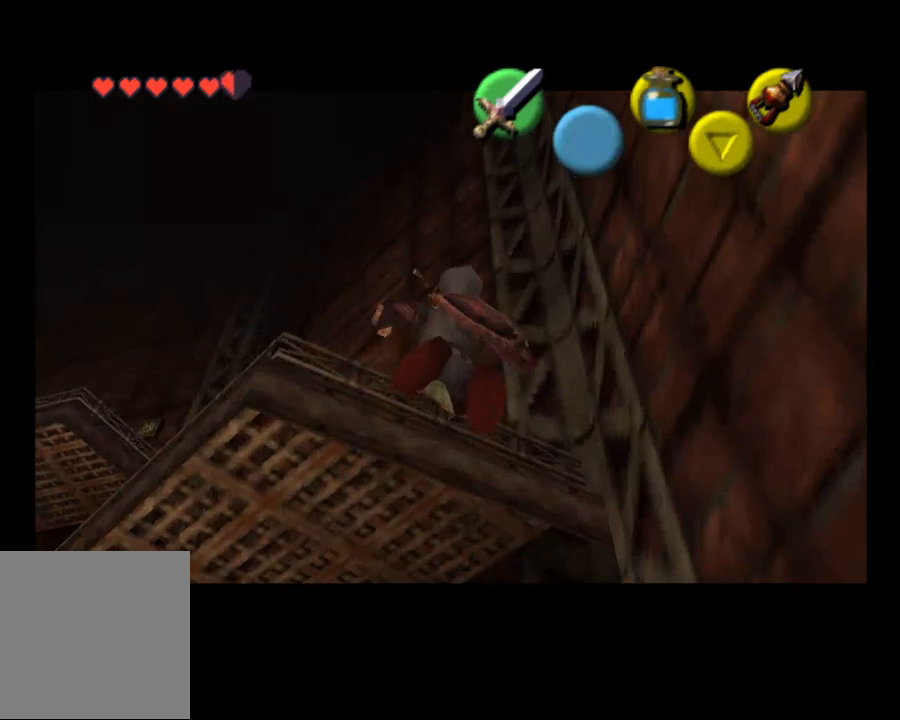
{"buttons": [], "left_stick": "center", "right_stick": "center", "events": []}
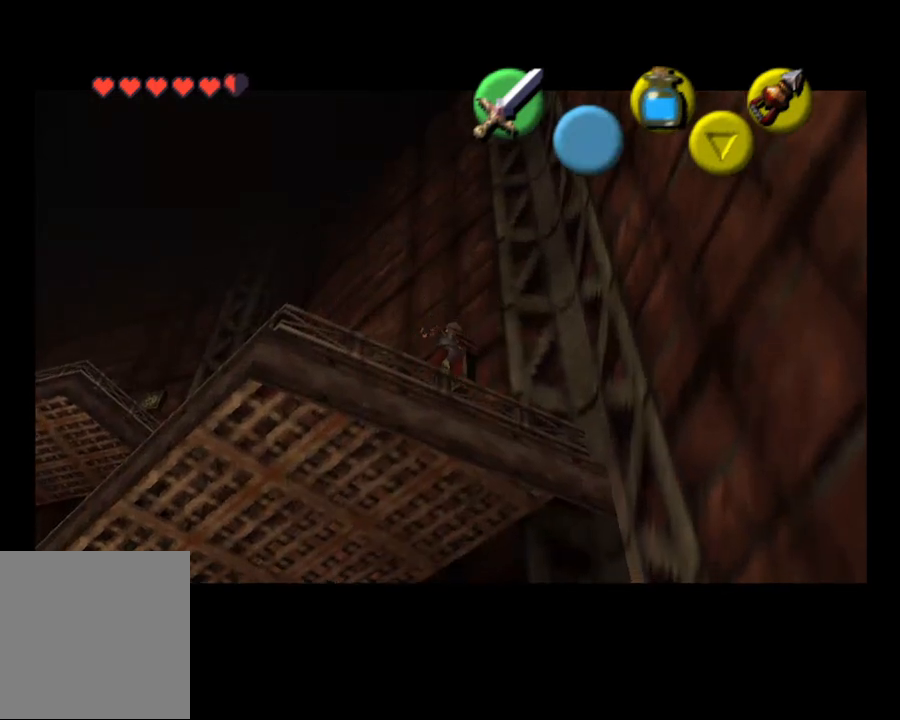
{"buttons": [], "left_stick": "center", "right_stick": "center", "events": []}
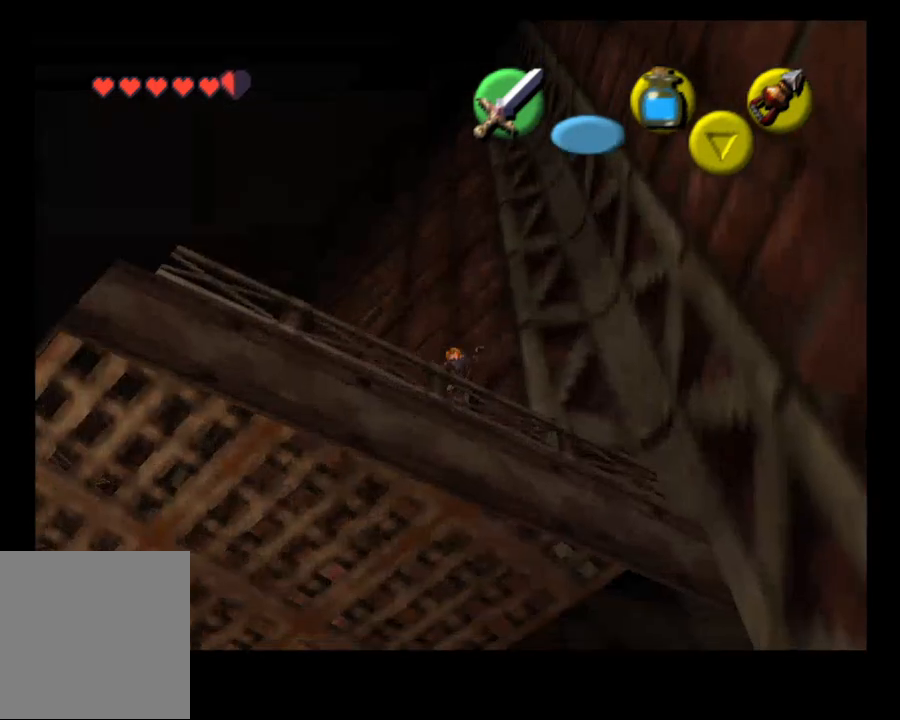
{"buttons": [], "left_stick": "center", "right_stick": "center", "events": []}
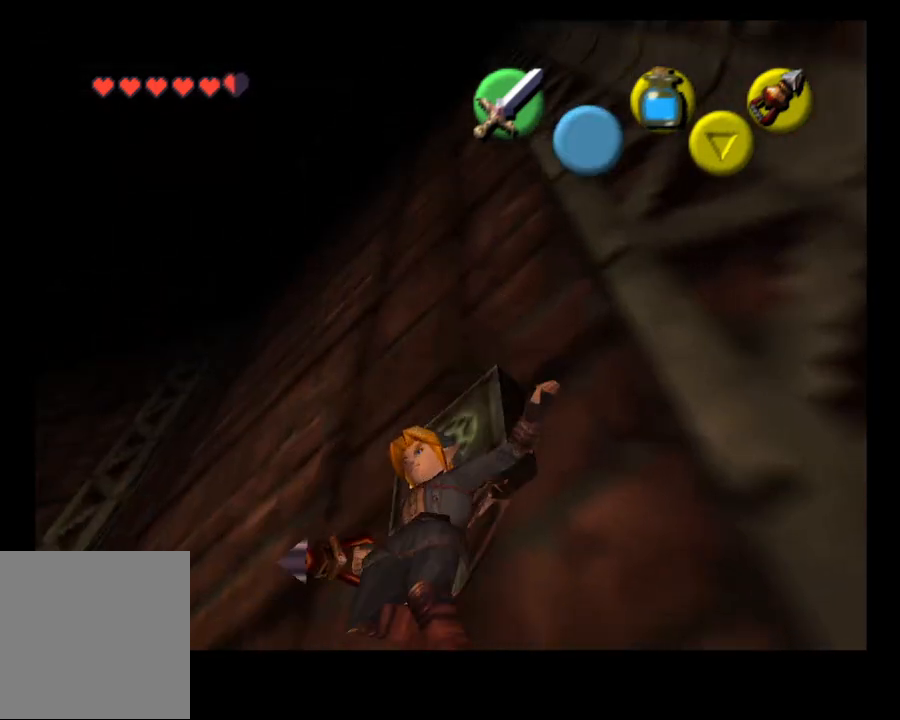
{"buttons": ["L2"], "left_stick": "center", "right_stick": "center", "events": [[367, "L2", "down"]]}
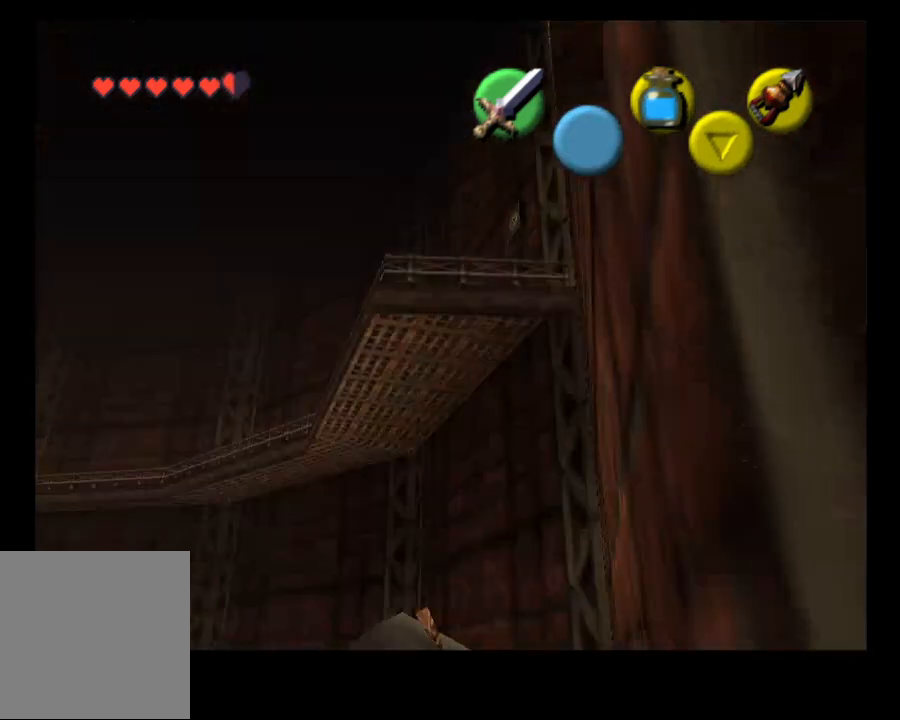
{"buttons": [], "left_stick": "center", "right_stick": "center", "events": [[67, "L2", "up"]]}
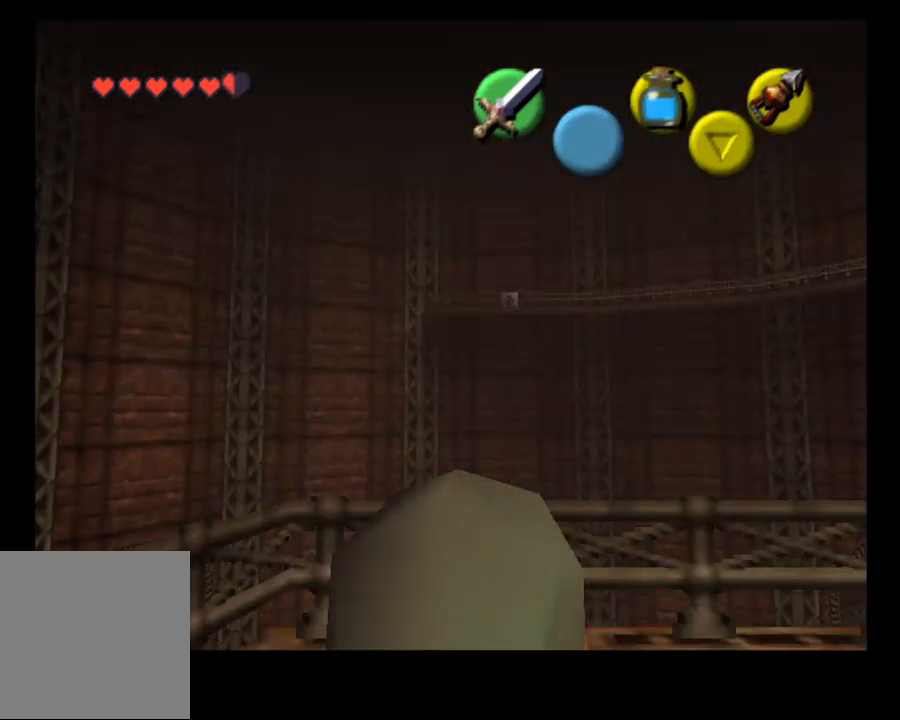
{"buttons": [], "left_stick": "center", "right_stick": "center", "events": [[300, "SELECT", "down"], [500, "SELECT", "up"]]}
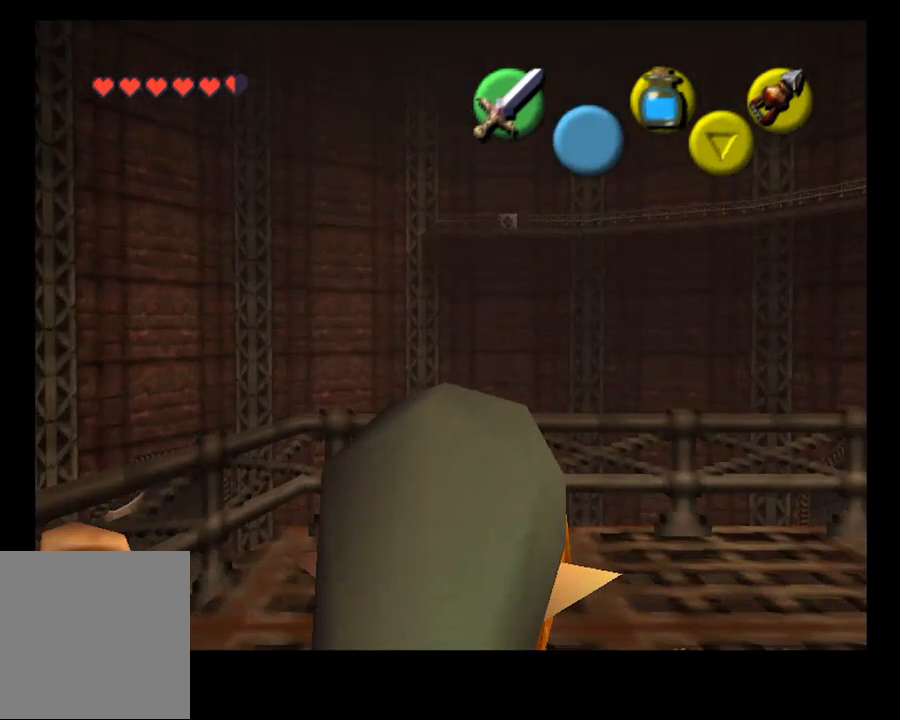
{"buttons": [], "left_stick": "up", "right_stick": "center", "events": [[133, "left_stick", "up"]]}
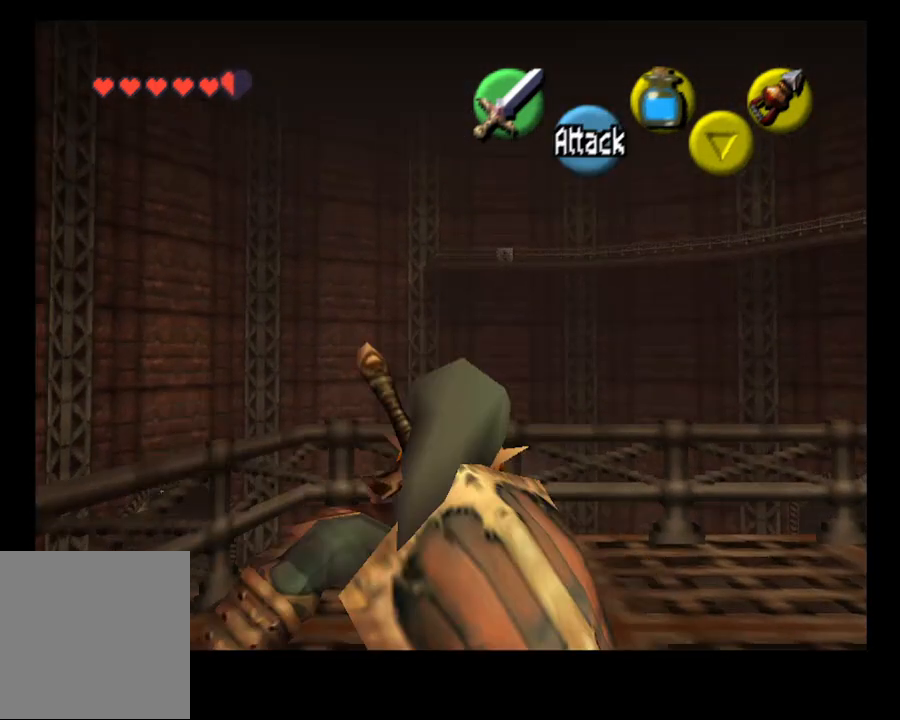
{"buttons": [], "left_stick": "up", "right_stick": "center", "events": []}